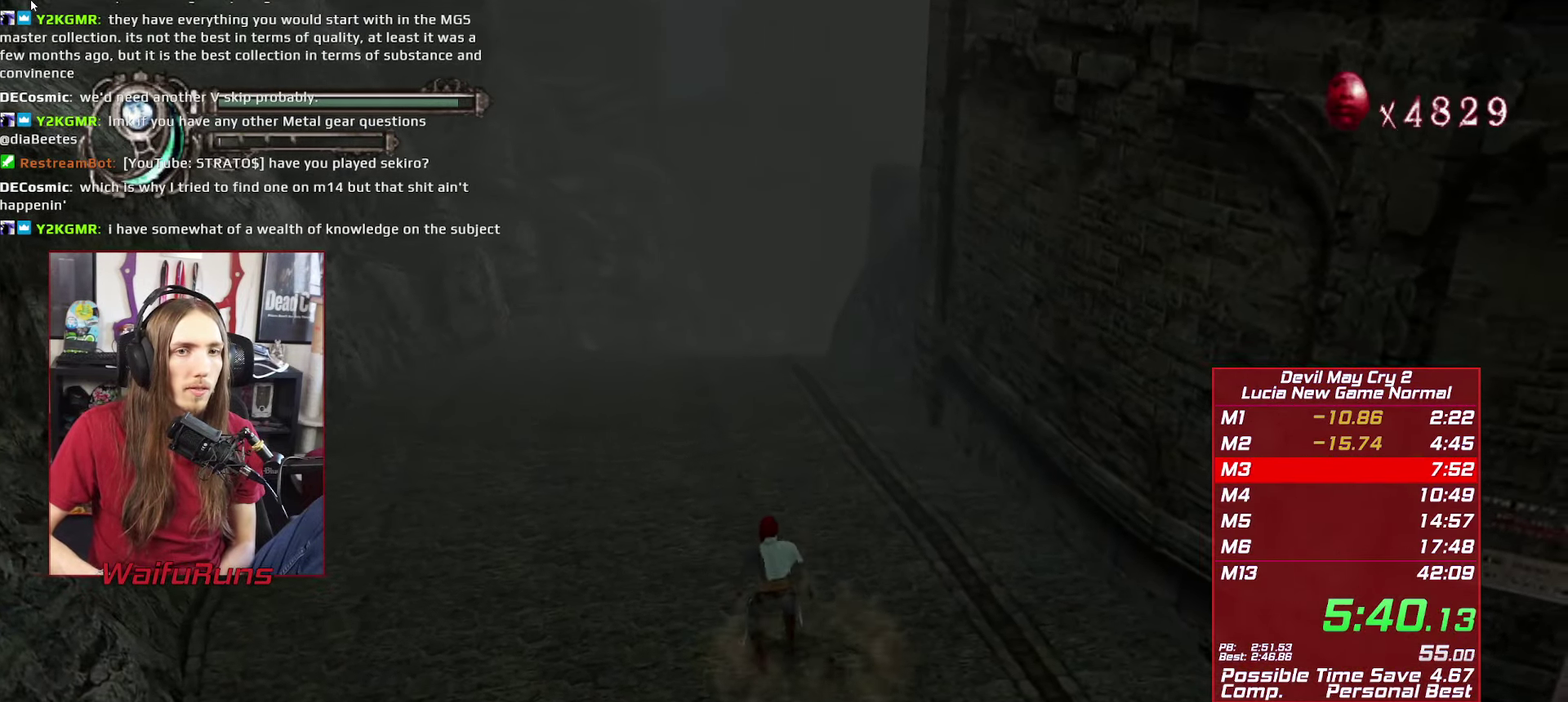
Gameplay with a controller (Xbox layout); each line is a JSON object with the inputs held at the frame after it. This overlay highlights the sticks when they move; stick clicks (L3 R3) are not distinguishable. Not read: HOME L3 R3 SELECT.
{"buttons": ["Y", "R1", "R2"], "left_stick": "up", "right_stick": "center"}
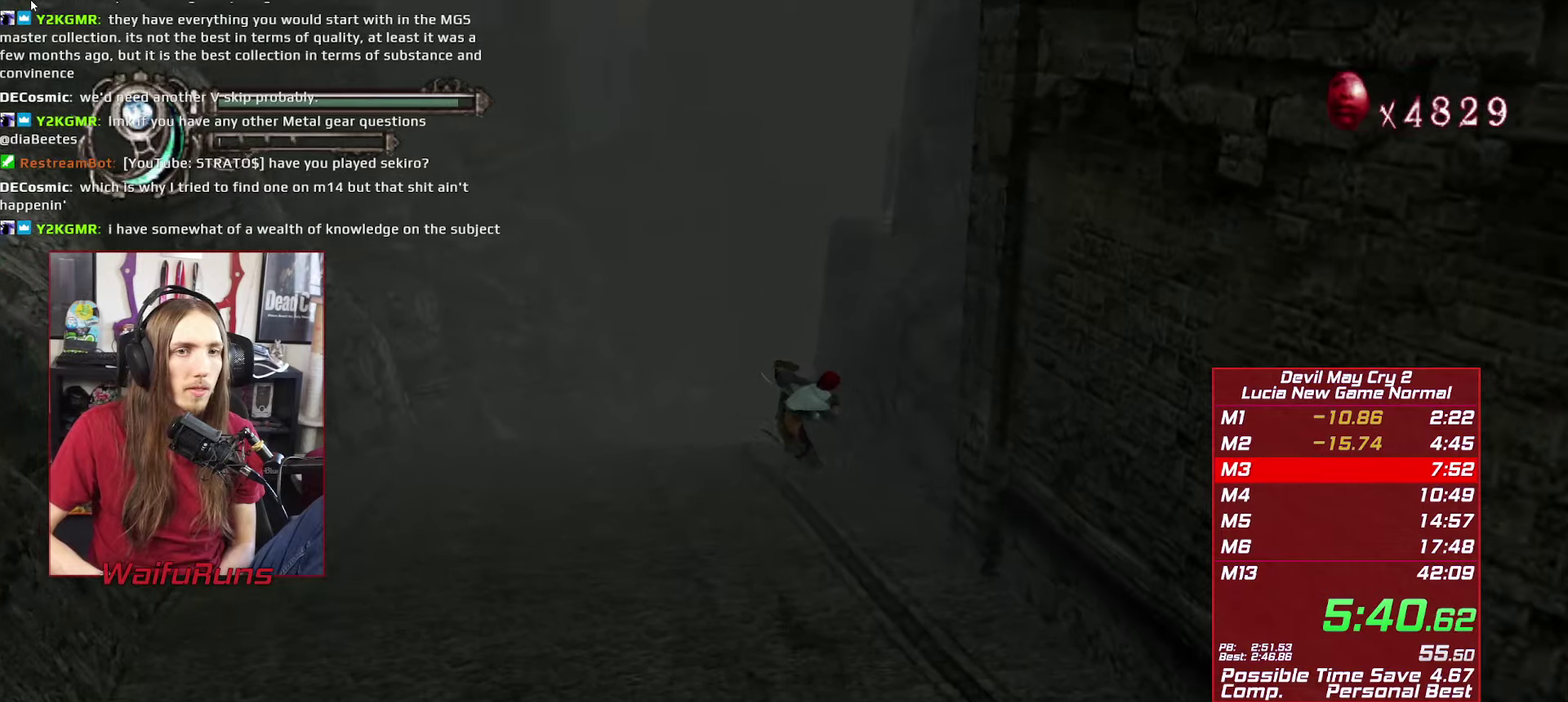
{"buttons": ["Y", "R1", "R2"], "left_stick": "up", "right_stick": "center"}
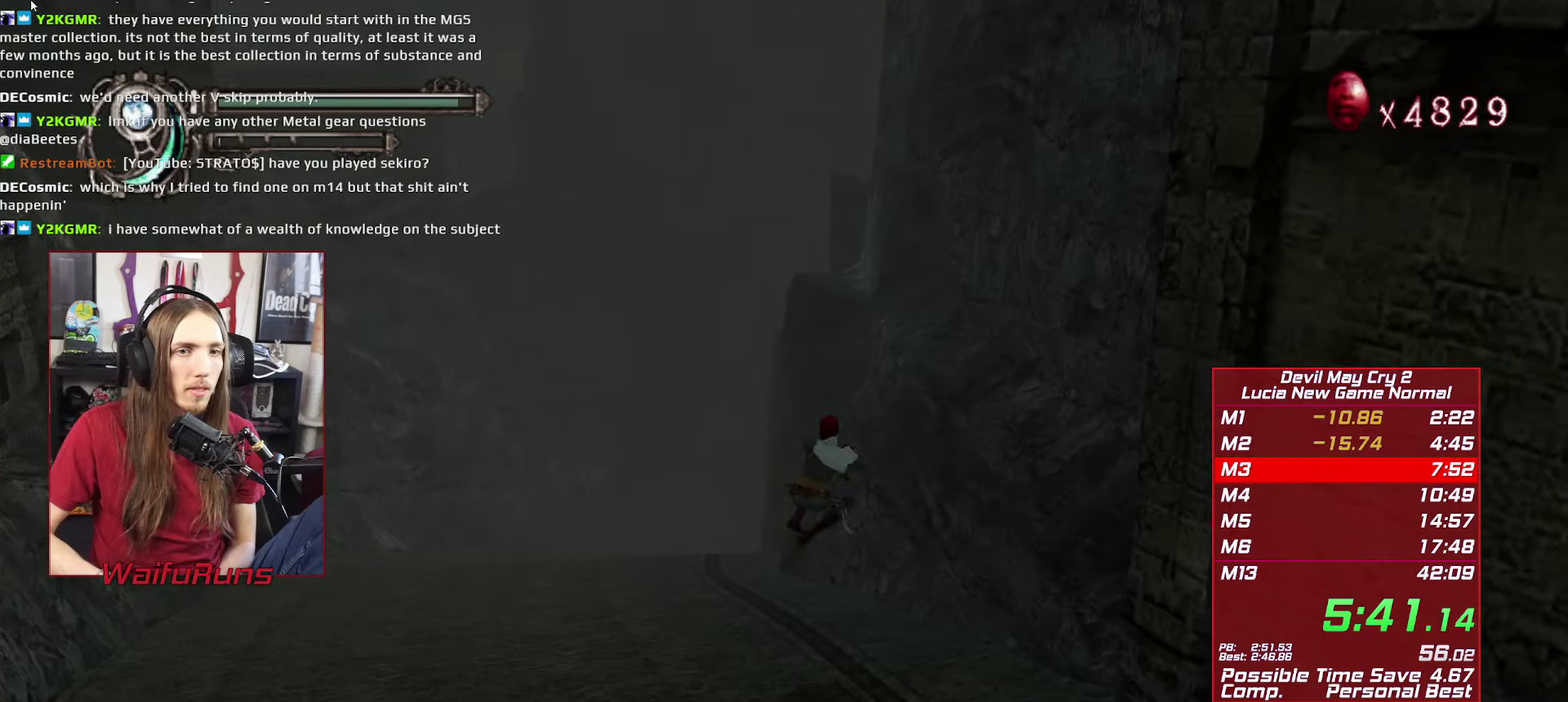
{"buttons": ["R1", "R2"], "left_stick": "up", "right_stick": "center"}
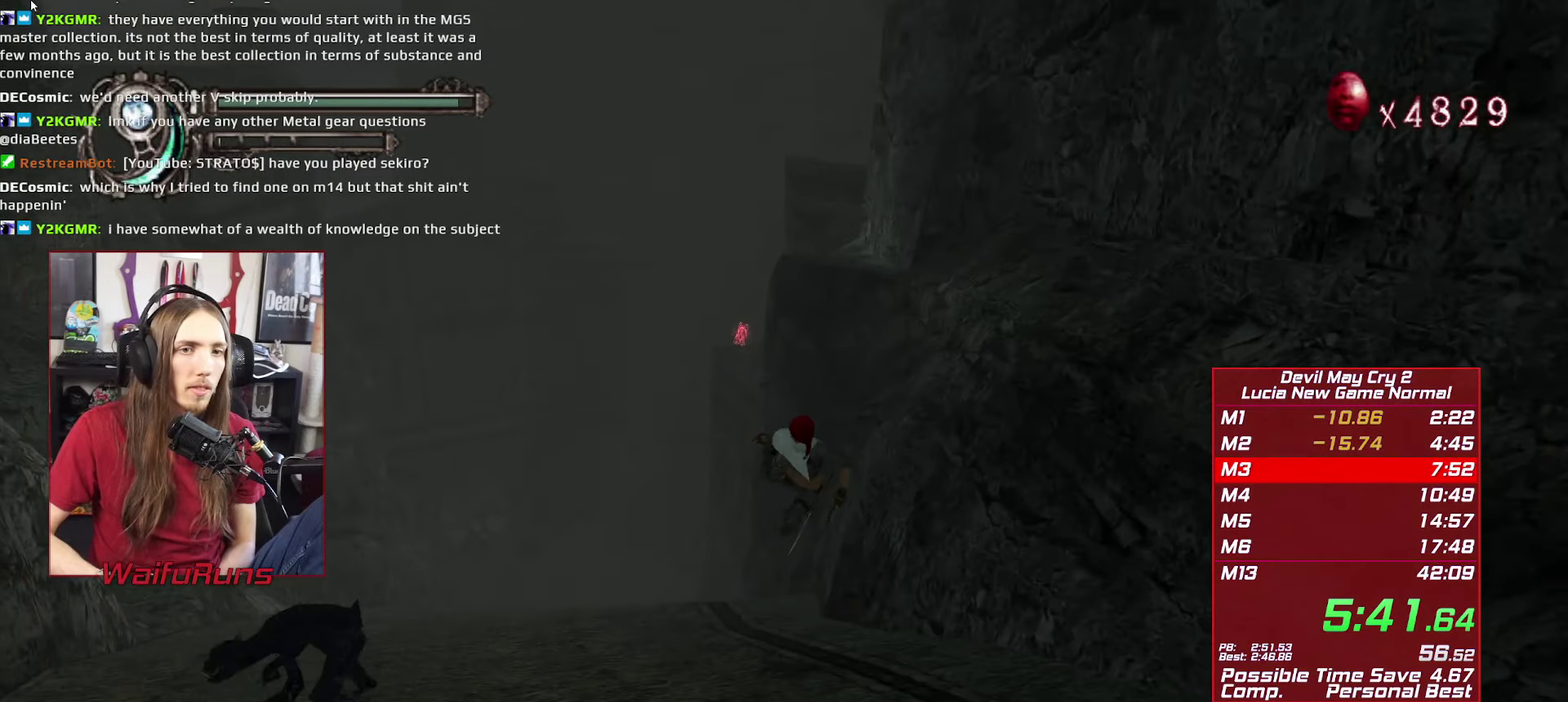
{"buttons": ["R1", "R2"], "left_stick": "up", "right_stick": "center"}
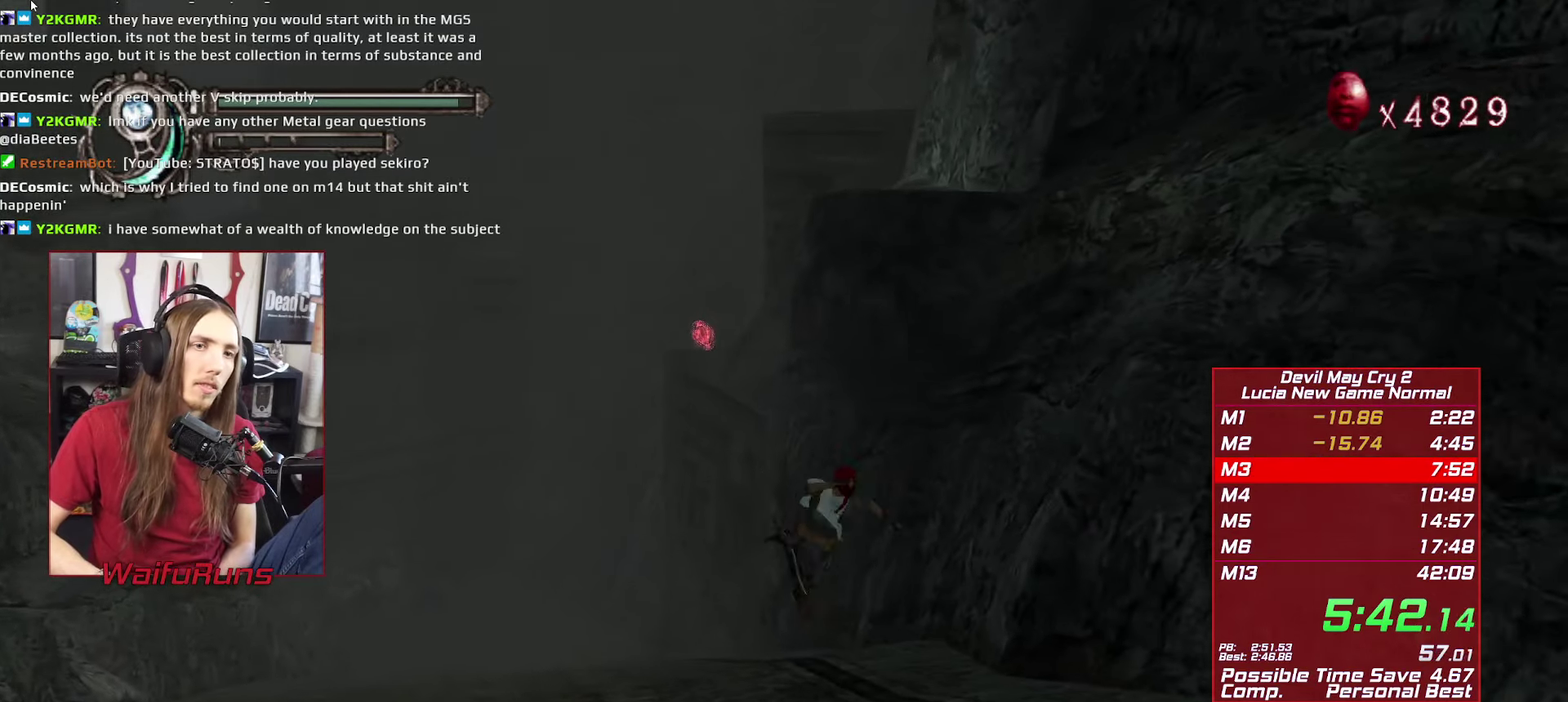
{"buttons": ["Y", "R1", "R2"], "left_stick": "up", "right_stick": "center"}
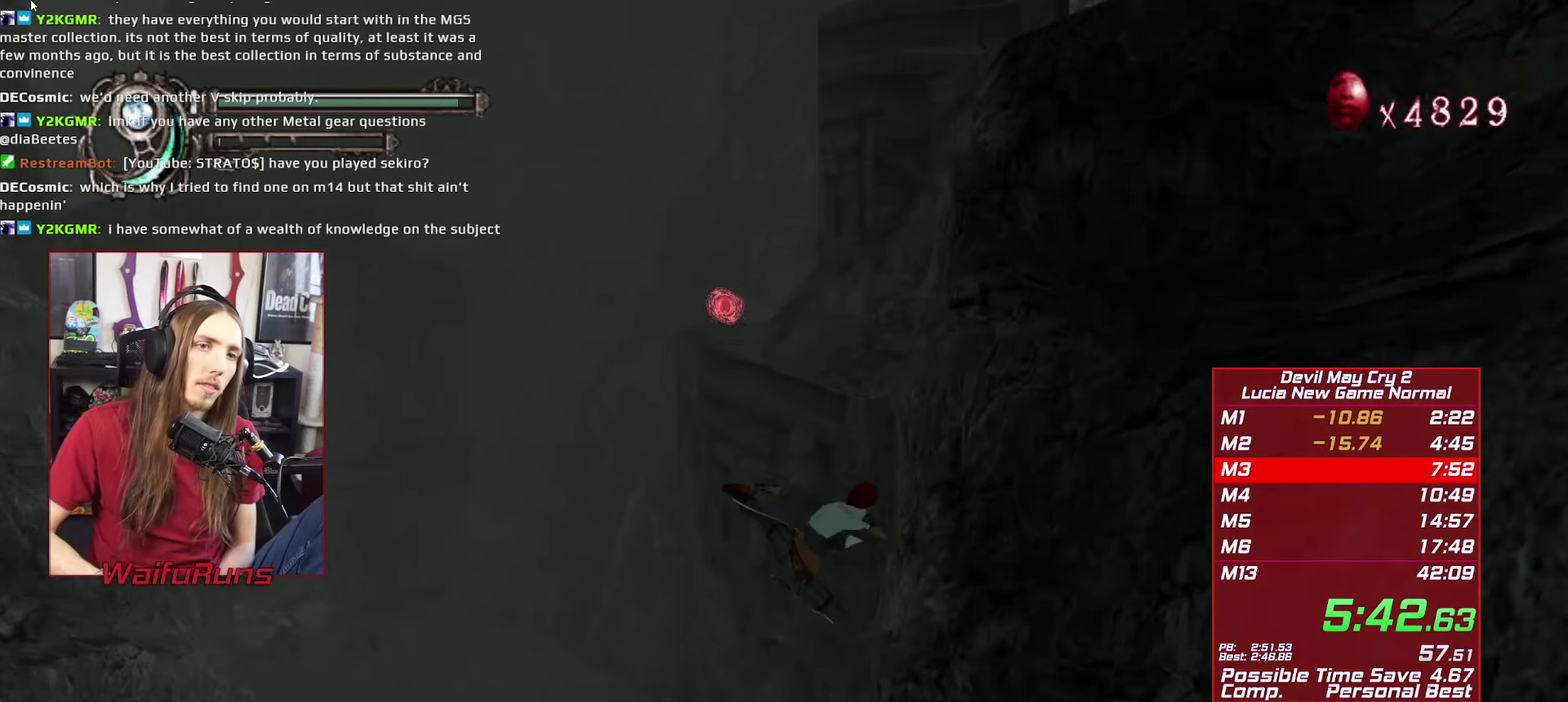
{"buttons": ["R1", "R2"], "left_stick": "up", "right_stick": "center"}
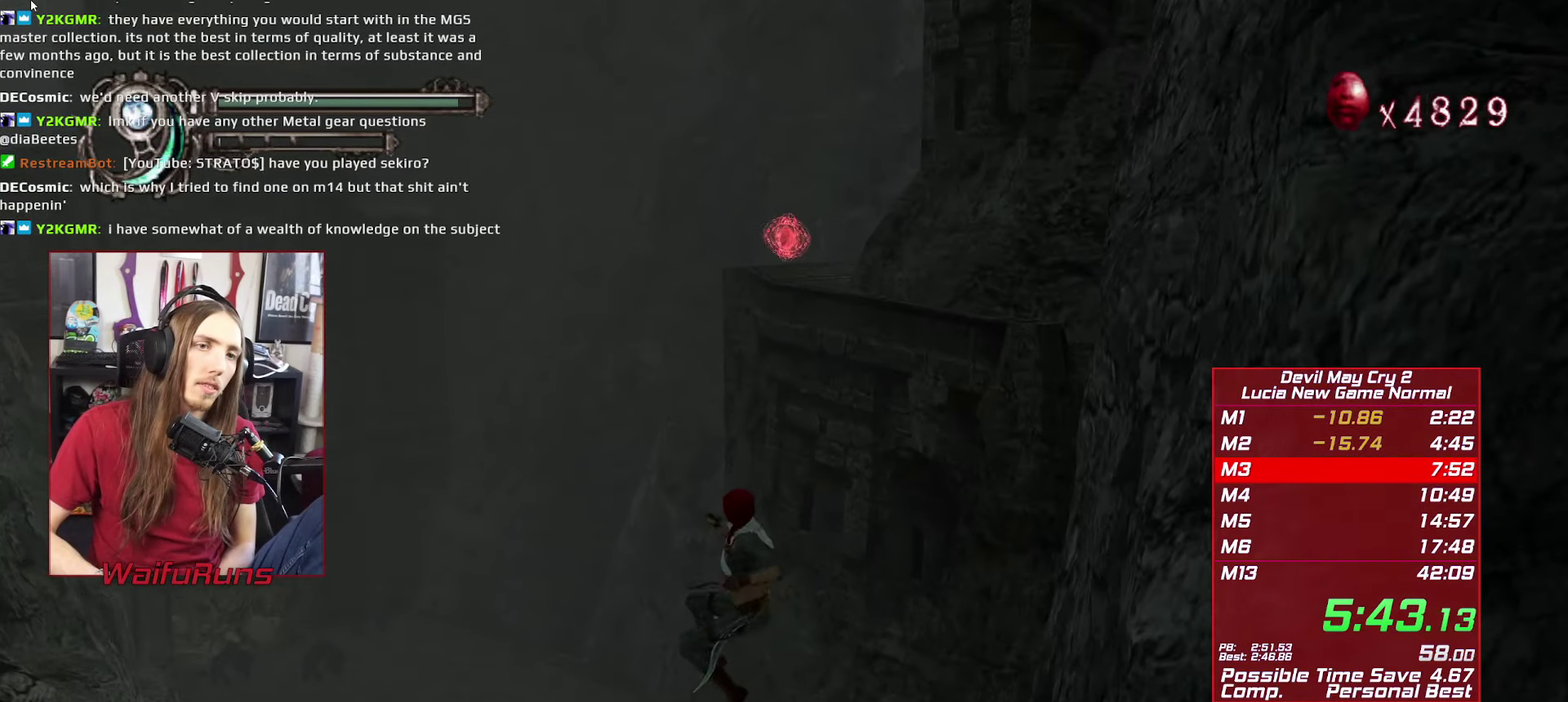
{"buttons": ["R1", "R2"], "left_stick": "up", "right_stick": "center"}
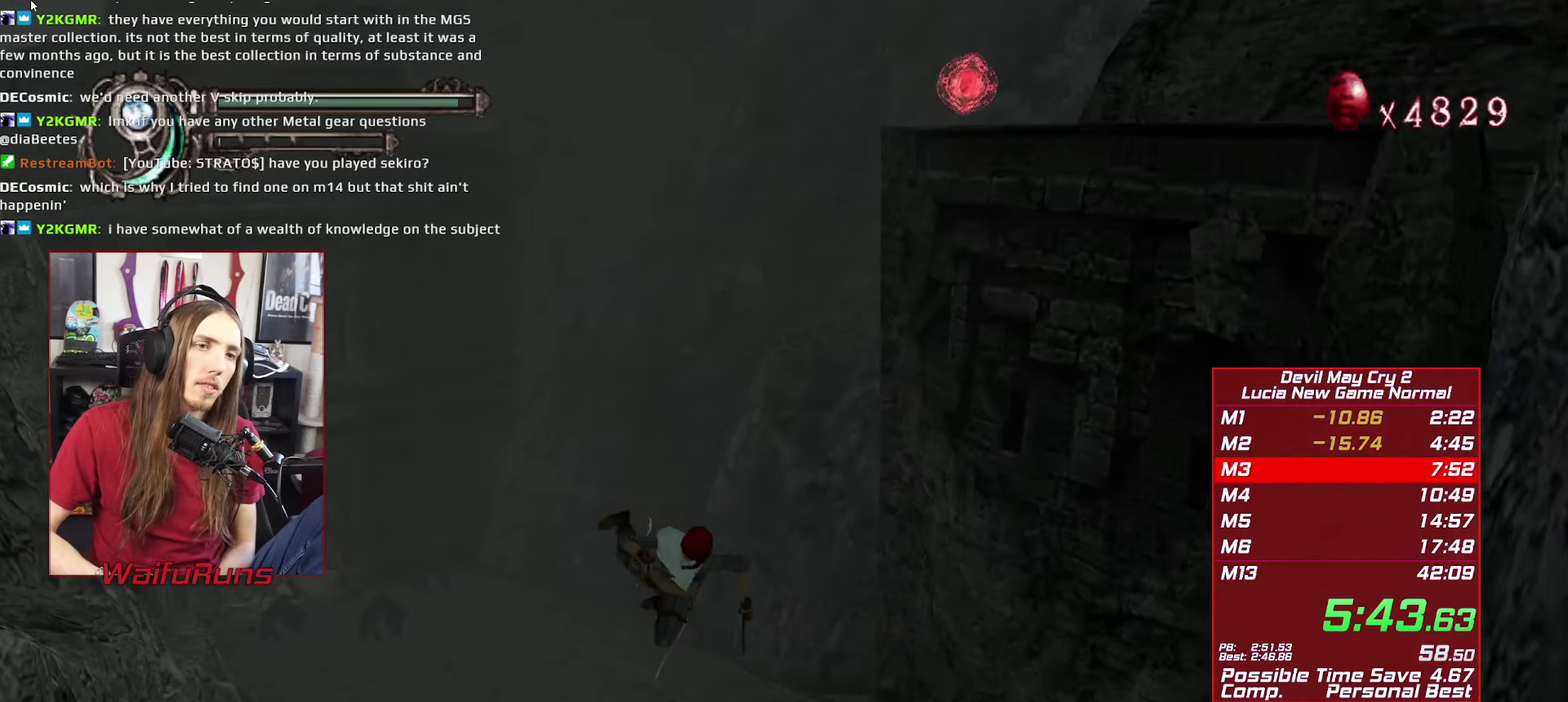
{"buttons": ["R1", "R2"], "left_stick": "up", "right_stick": "center"}
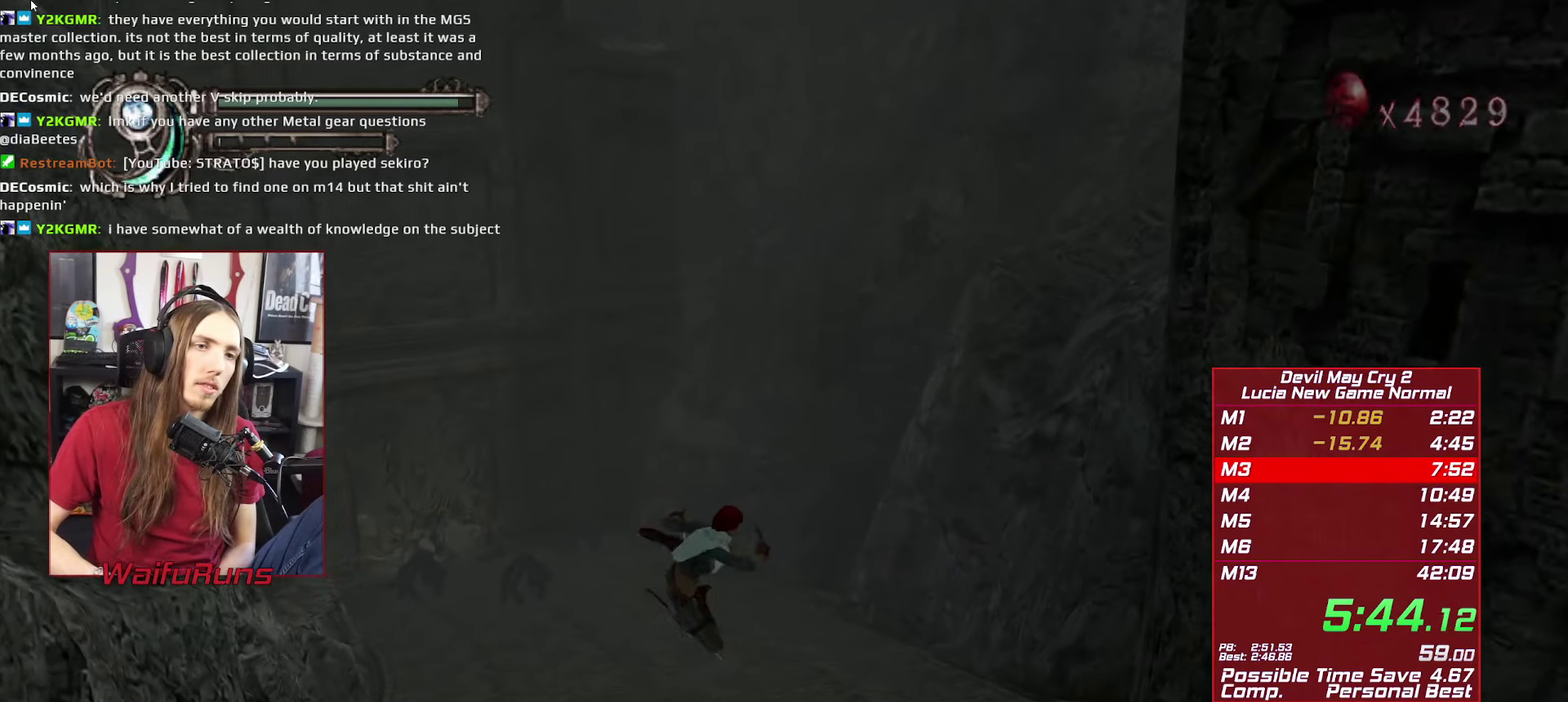
{"buttons": ["R1", "R2"], "left_stick": "up", "right_stick": "center"}
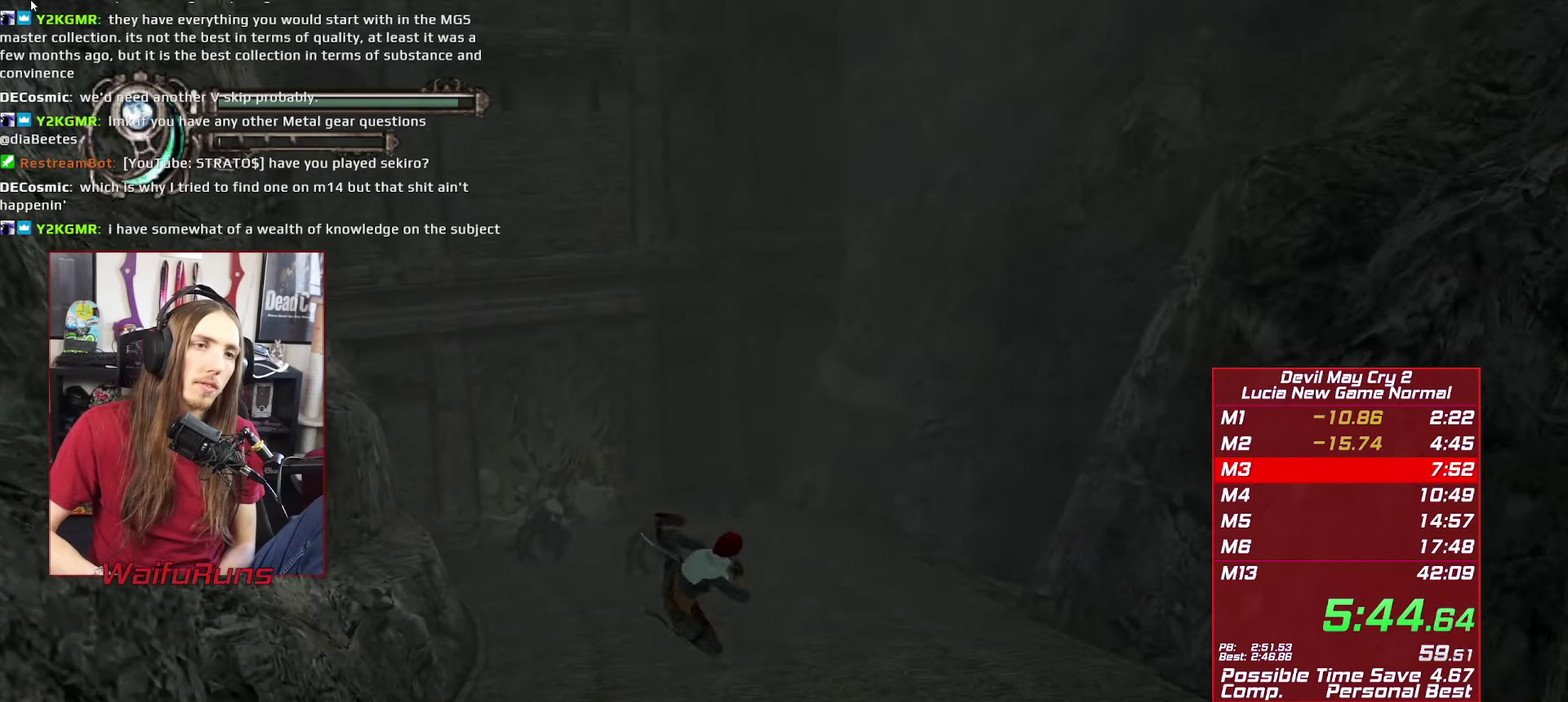
{"buttons": ["R1", "R2"], "left_stick": "up", "right_stick": "center"}
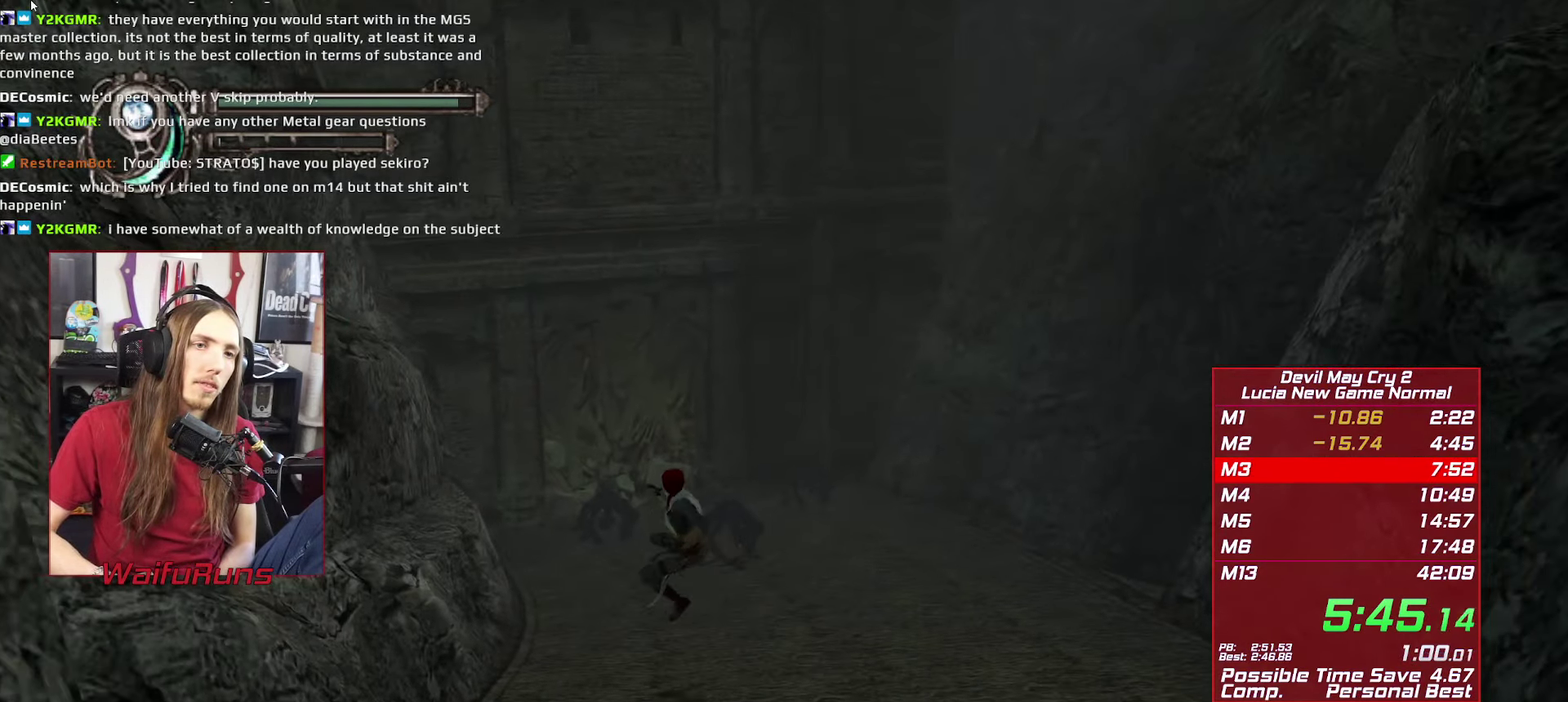
{"buttons": ["R1", "R2"], "left_stick": "up", "right_stick": "center"}
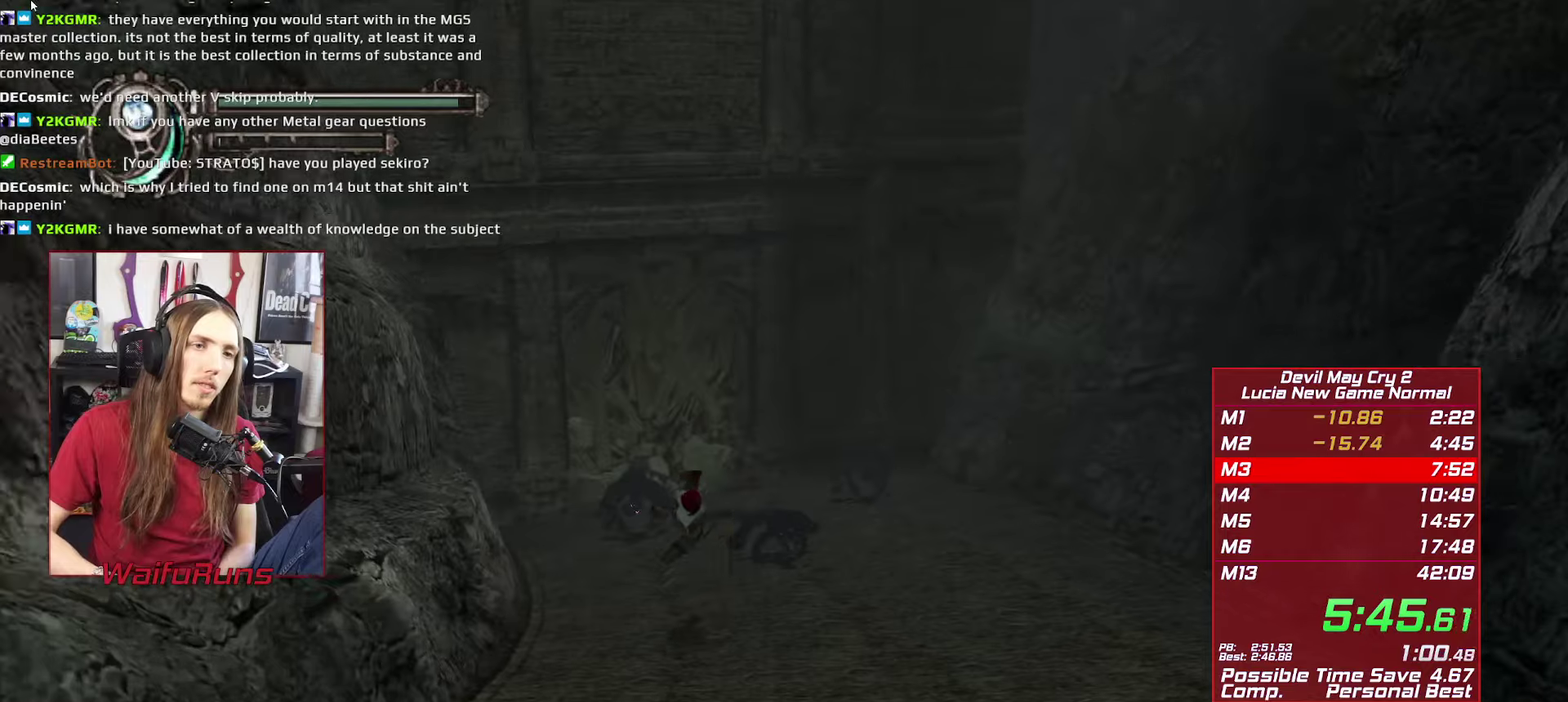
{"buttons": ["Y", "R1", "R2"], "left_stick": "up", "right_stick": "center"}
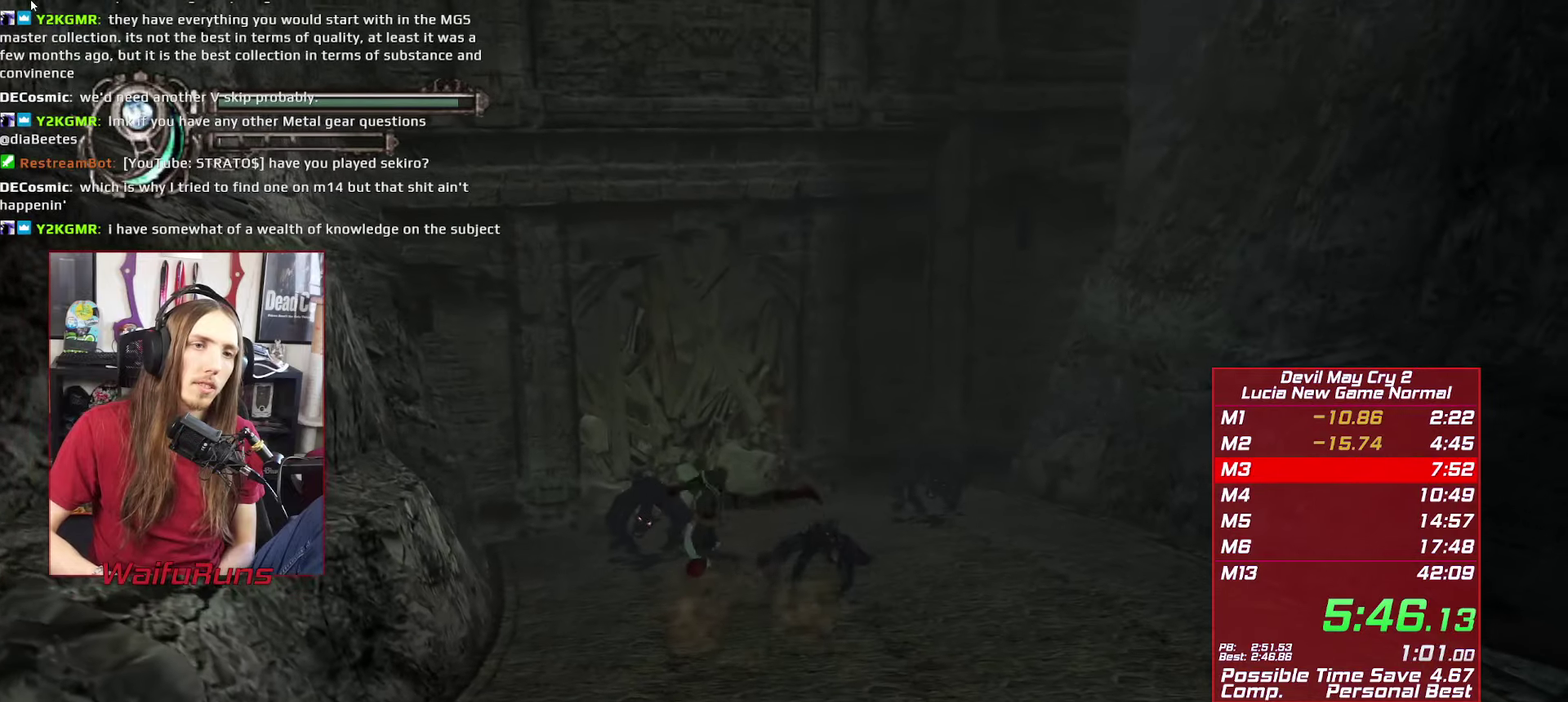
{"buttons": ["R1", "R2"], "left_stick": "up", "right_stick": "center"}
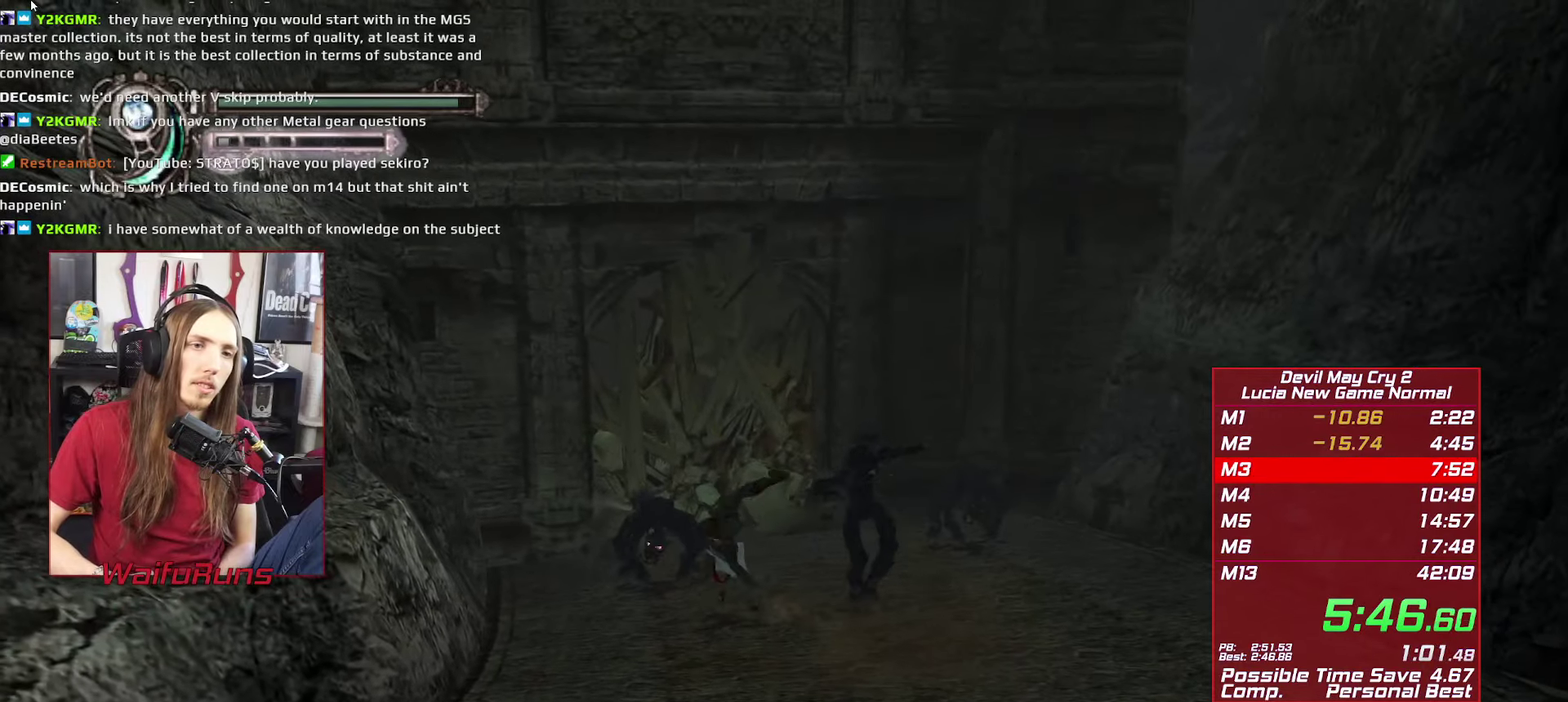
{"buttons": ["B", "R2"], "left_stick": "up", "right_stick": "center"}
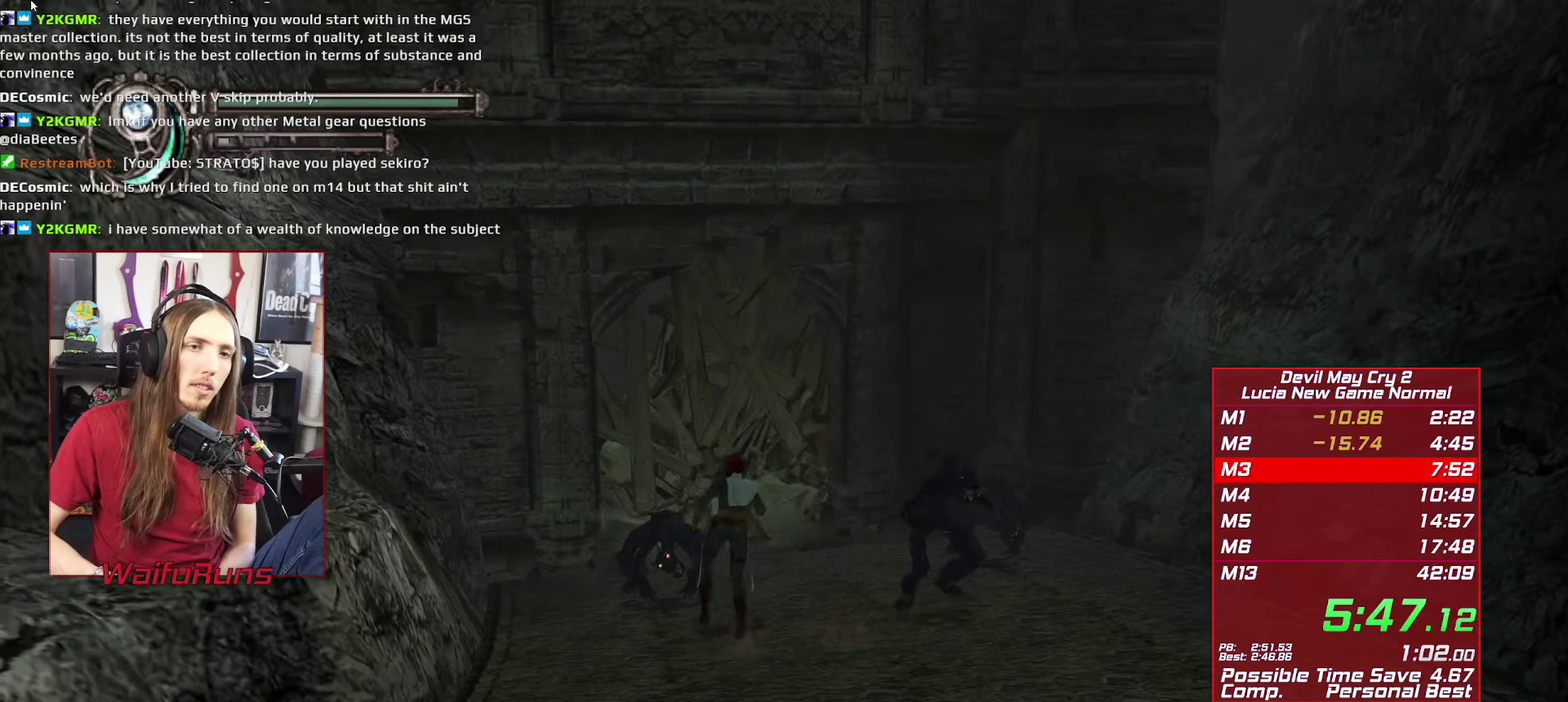
{"buttons": ["R2"], "left_stick": "up-left", "right_stick": "center"}
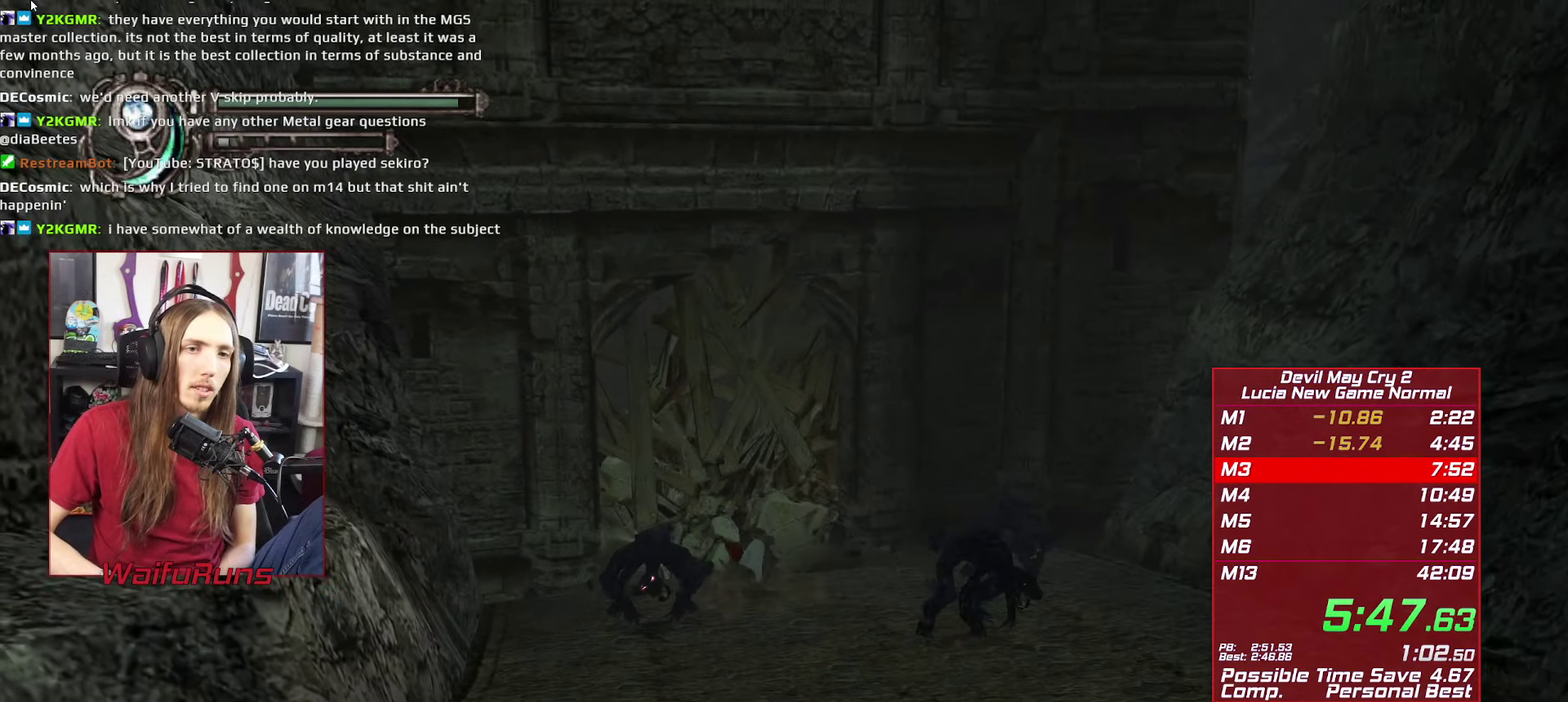
{"buttons": [], "left_stick": "up-left", "right_stick": "center"}
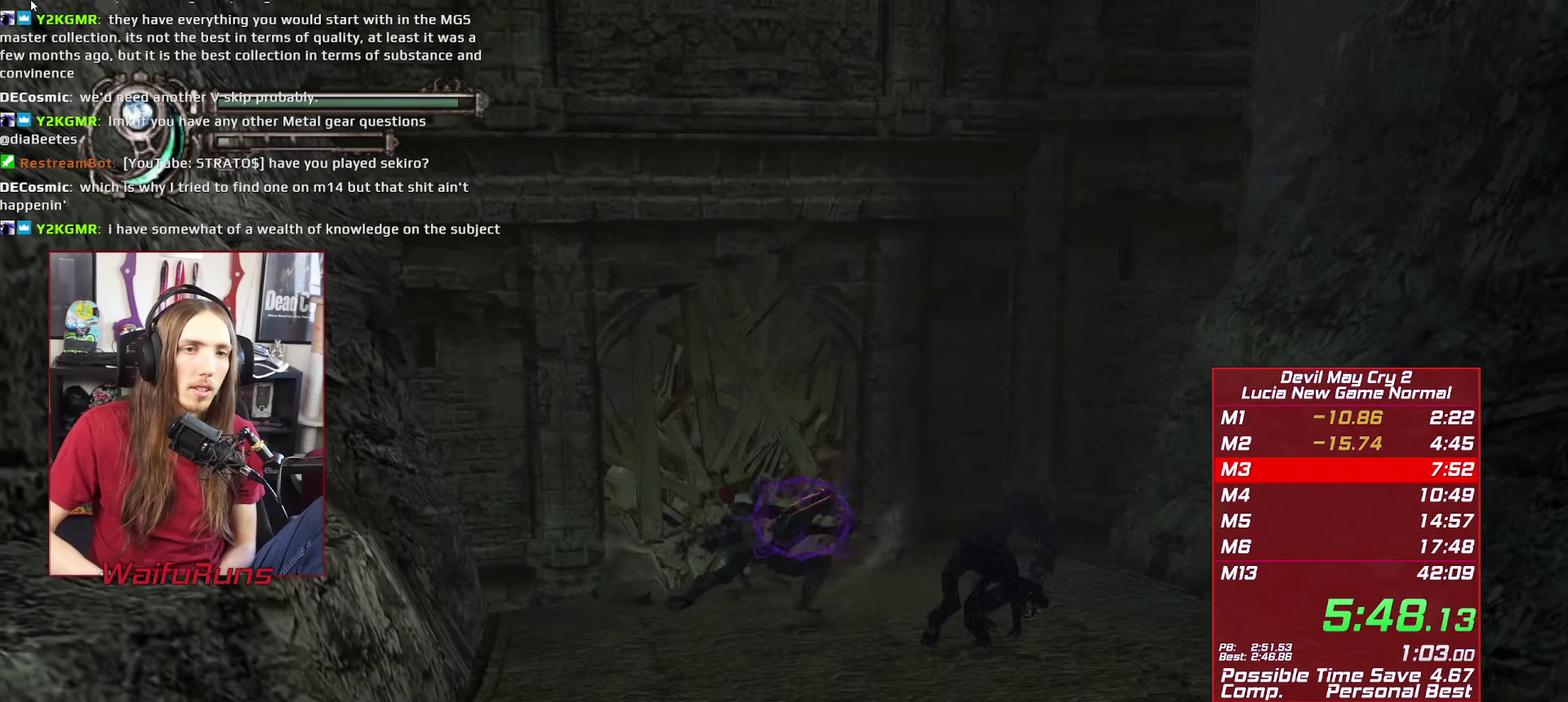
{"buttons": [], "left_stick": "up-left", "right_stick": "center"}
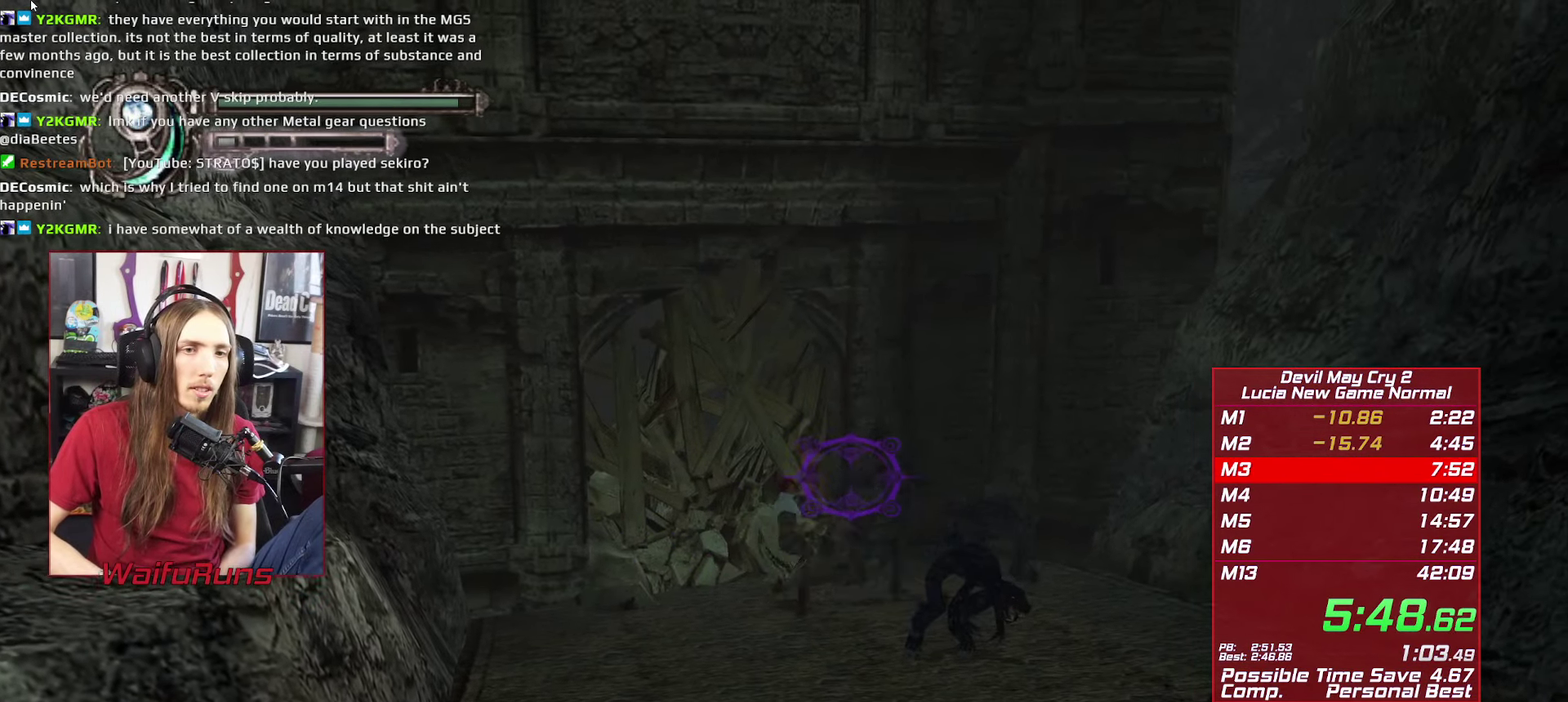
{"buttons": ["R2"], "left_stick": "up-left", "right_stick": "center"}
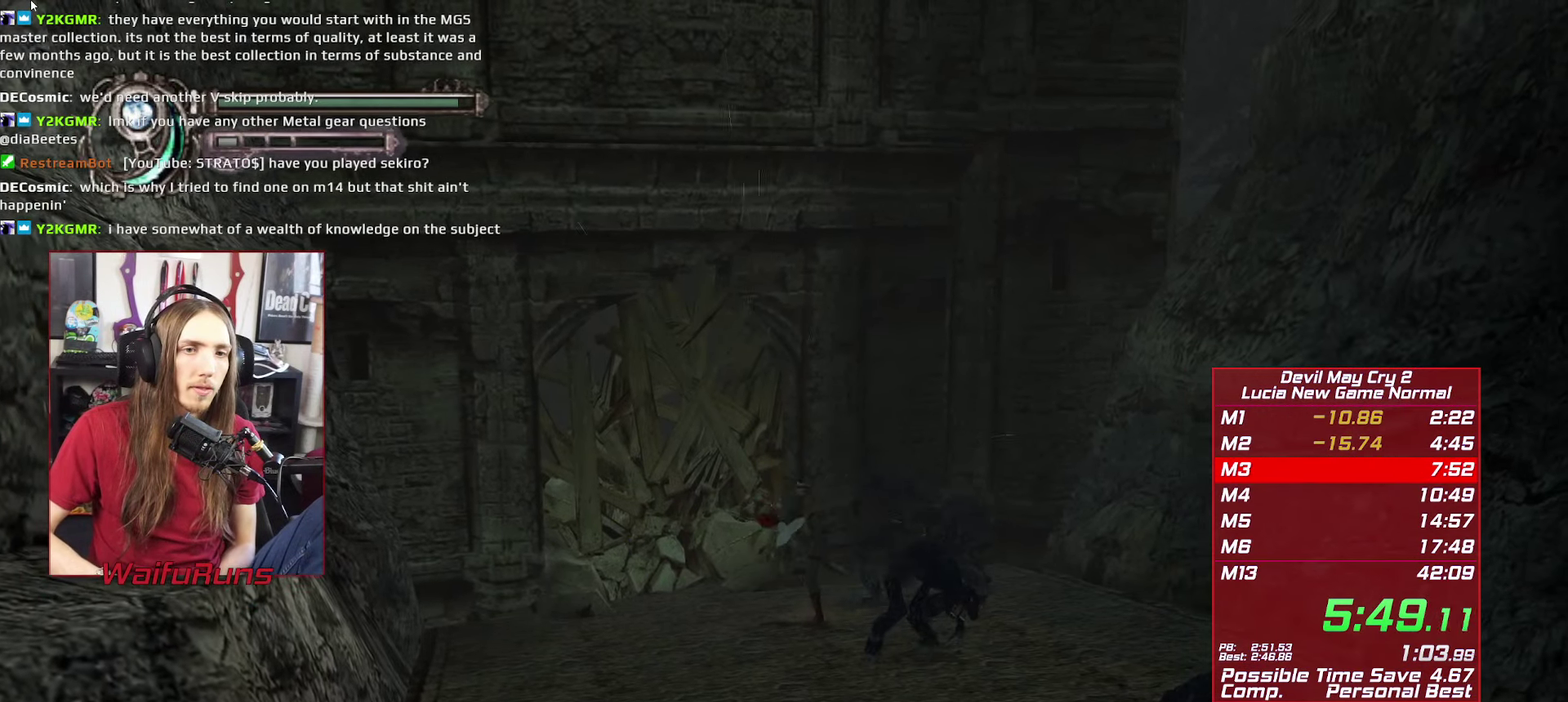
{"buttons": ["R2"], "left_stick": "up-left", "right_stick": "center"}
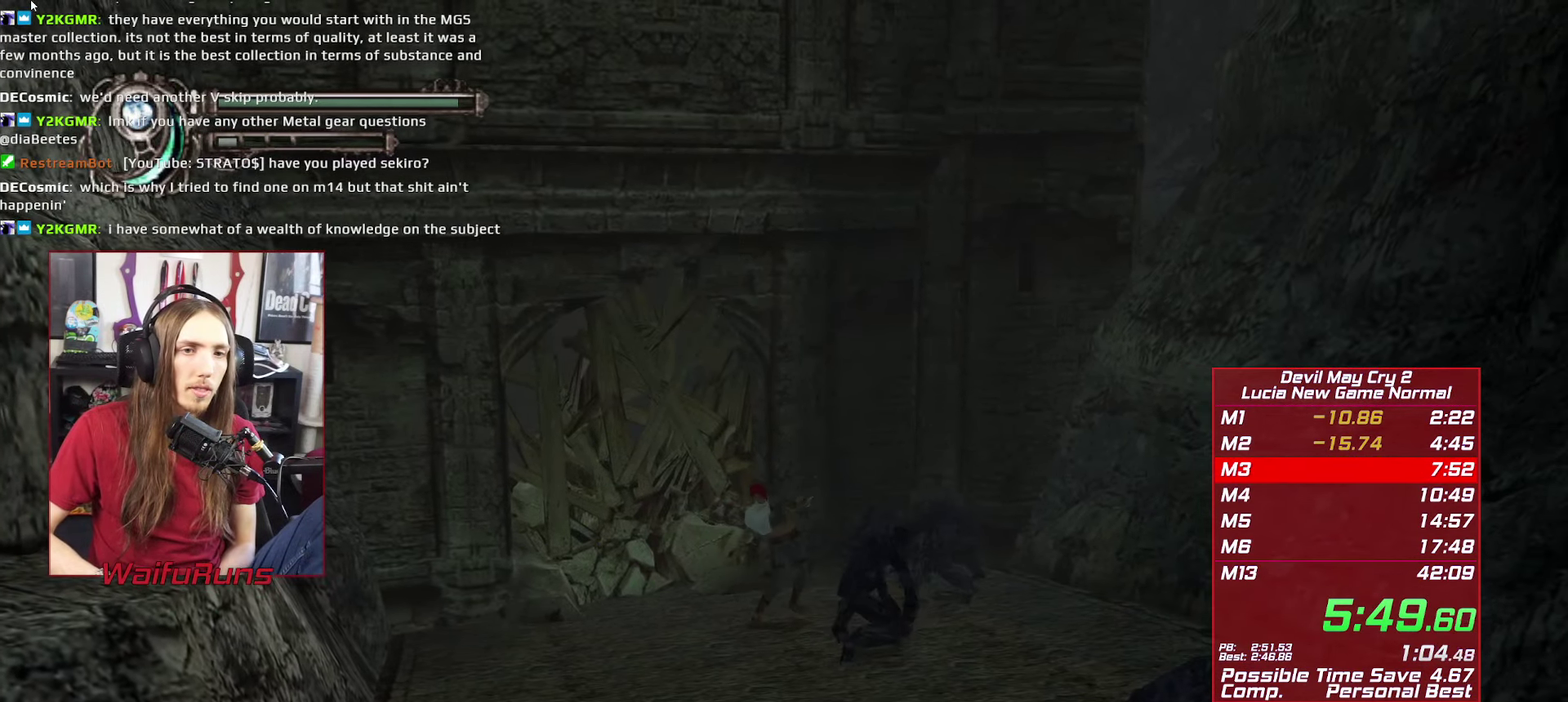
{"buttons": ["R2"], "left_stick": "up", "right_stick": "center"}